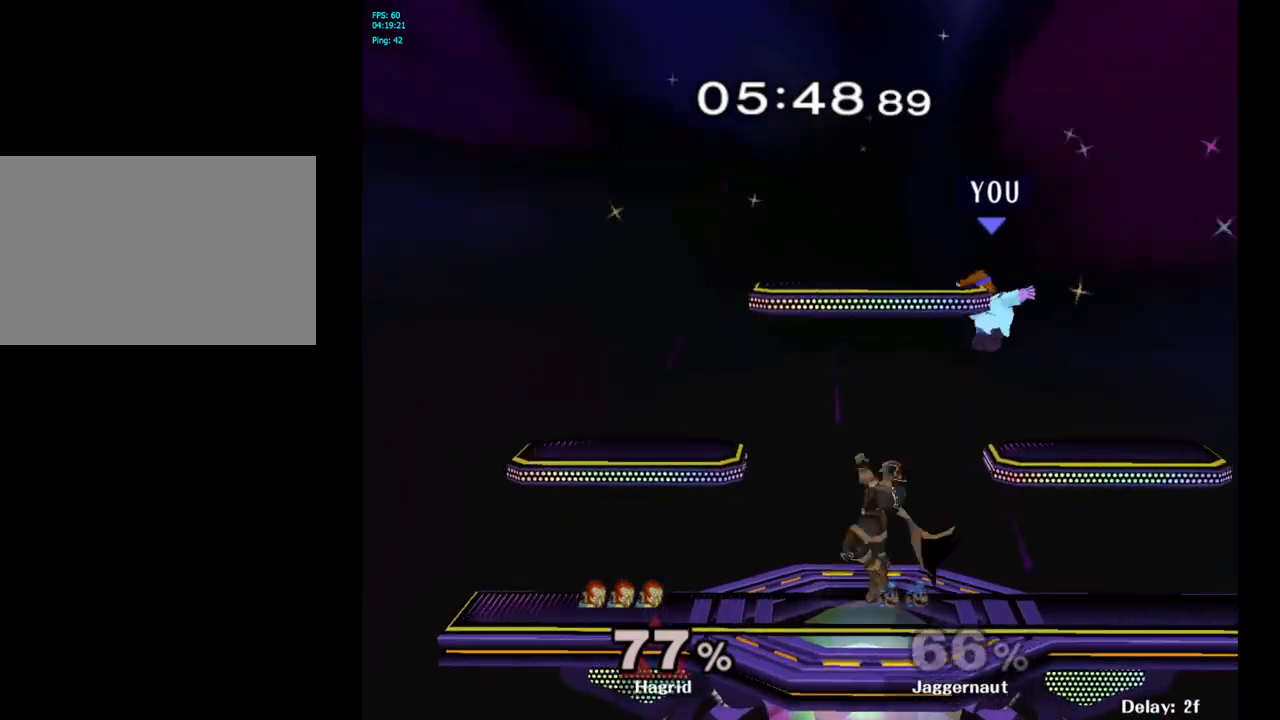
Gameplay with a controller (Nintendo layout); each line is a JSON object with the inputs held at the frame after it. "events" lists button and stick changes between this image and that frame as [ms after this image, input, new state], when the widget could be followed in between. Not read: L3 R3.
{"buttons": ["R1"], "left_stick": "down-left", "right_stick": "center", "events": [[100, "right_stick", "center"], [417, "R1", "down"], [450, "left_stick", "down-left"]]}
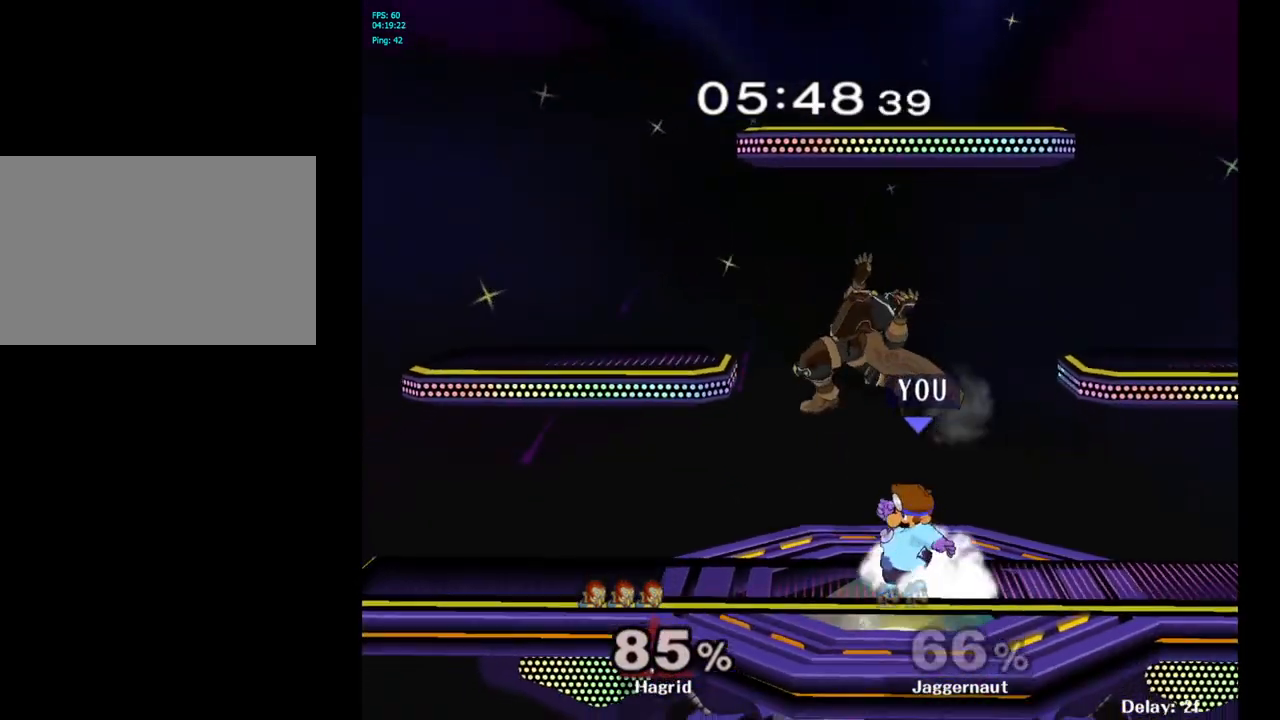
{"buttons": [], "left_stick": "up", "right_stick": "center", "events": [[67, "R1", "up"], [100, "left_stick", "up"], [200, "A", "down"], [283, "A", "up"], [350, "A", "down"], [417, "A", "up"]]}
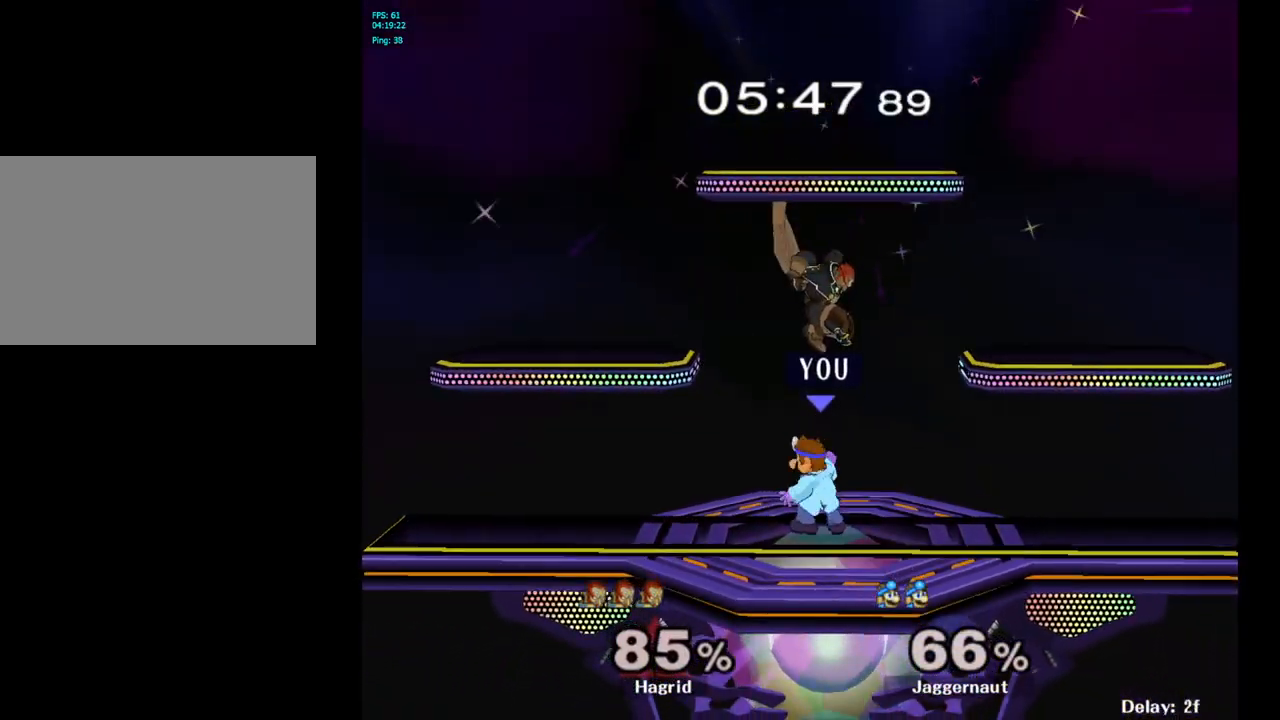
{"buttons": [], "left_stick": "right", "right_stick": "center", "events": [[83, "left_stick", "center"], [100, "R1", "down"], [383, "R1", "up"], [450, "left_stick", "right"]]}
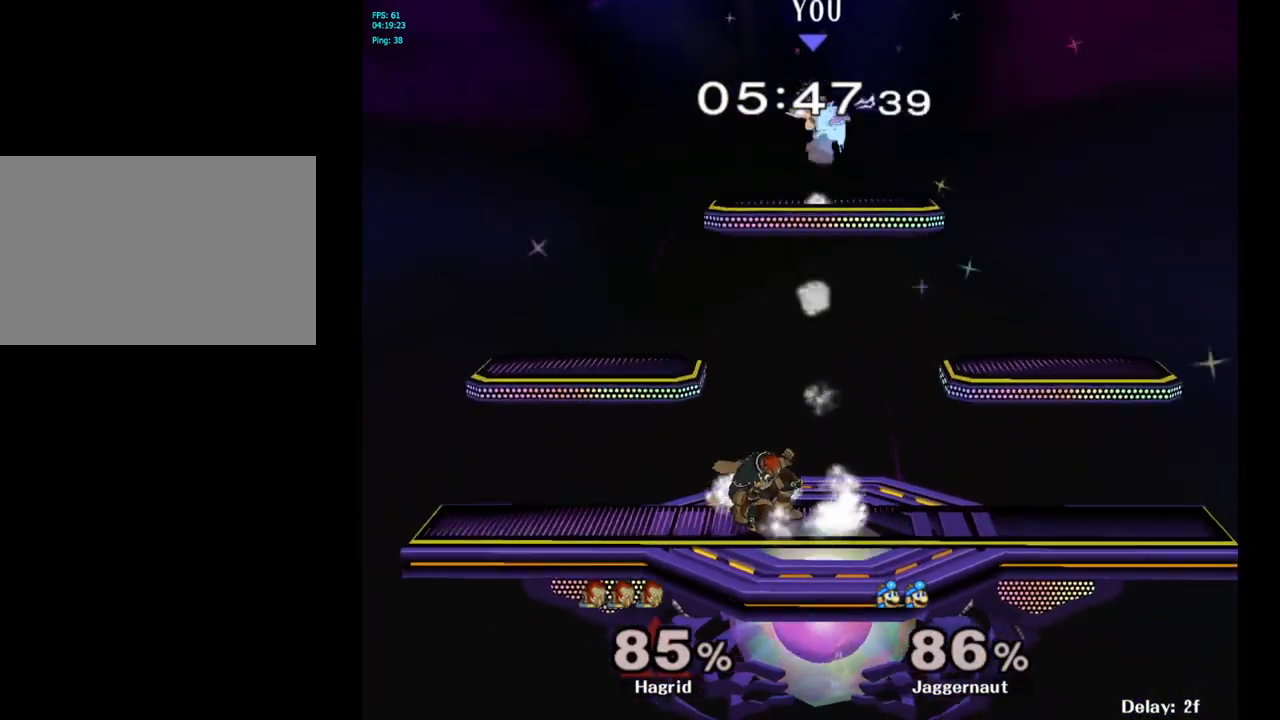
{"buttons": [], "left_stick": "right", "right_stick": "center", "events": [[100, "left_stick", "center"], [250, "left_stick", "right"]]}
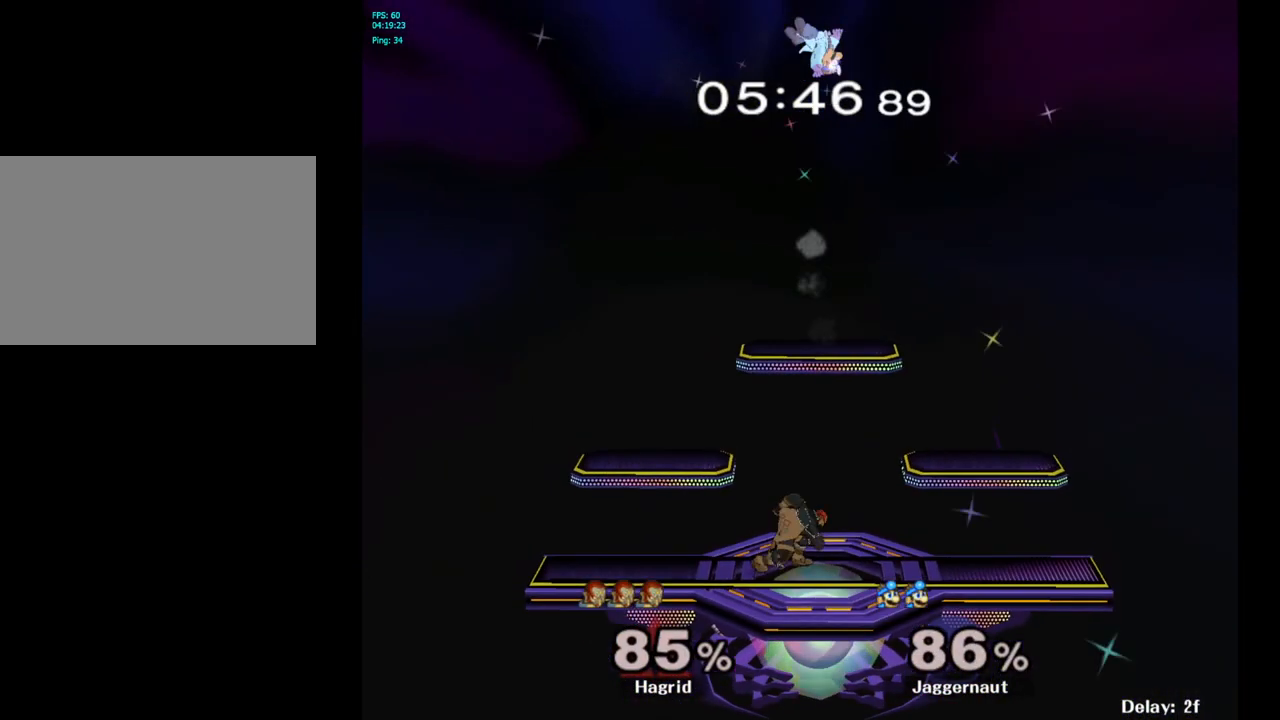
{"buttons": [], "left_stick": "center", "right_stick": "center", "events": [[83, "left_stick", "center"], [267, "left_stick", "left"], [383, "left_stick", "center"]]}
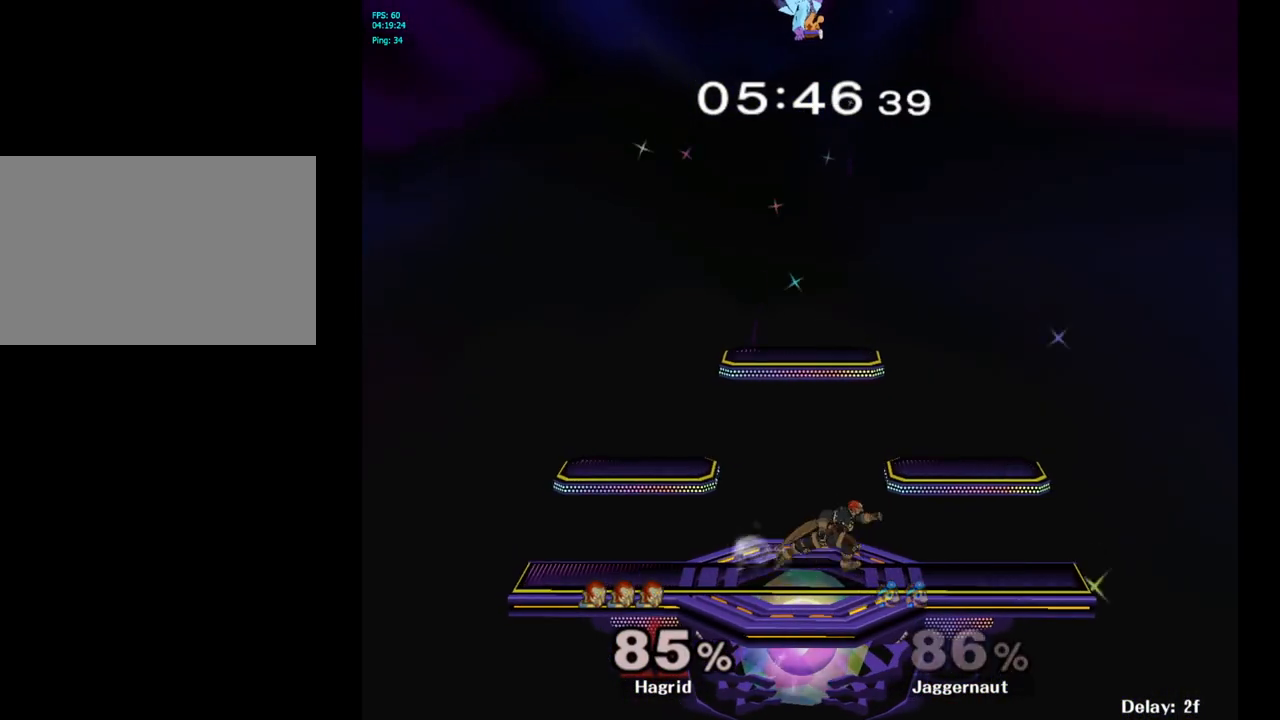
{"buttons": [], "left_stick": "center", "right_stick": "center", "events": [[17, "left_stick", "left"], [133, "left_stick", "center"], [217, "left_stick", "right"], [483, "left_stick", "center"]]}
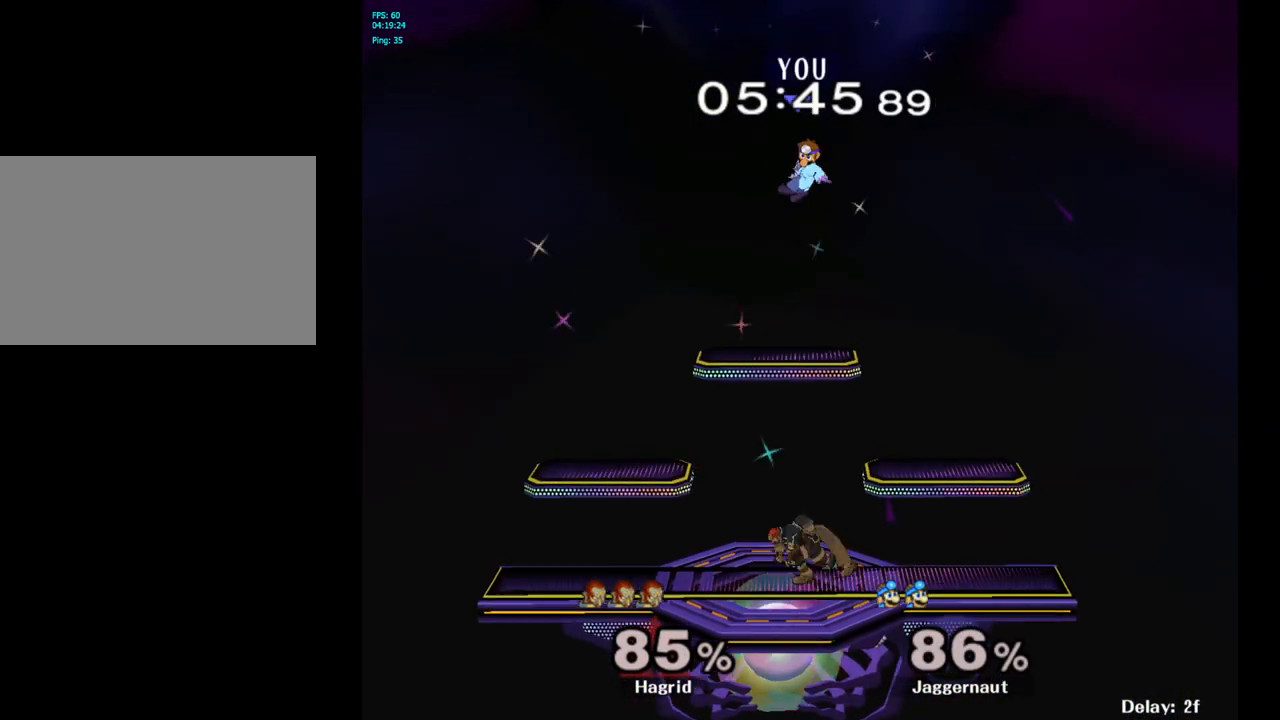
{"buttons": [], "left_stick": "up-left", "right_stick": "center", "events": [[217, "Y", "down"], [350, "left_stick", "up-right"], [400, "Y", "up"], [467, "left_stick", "up-left"]]}
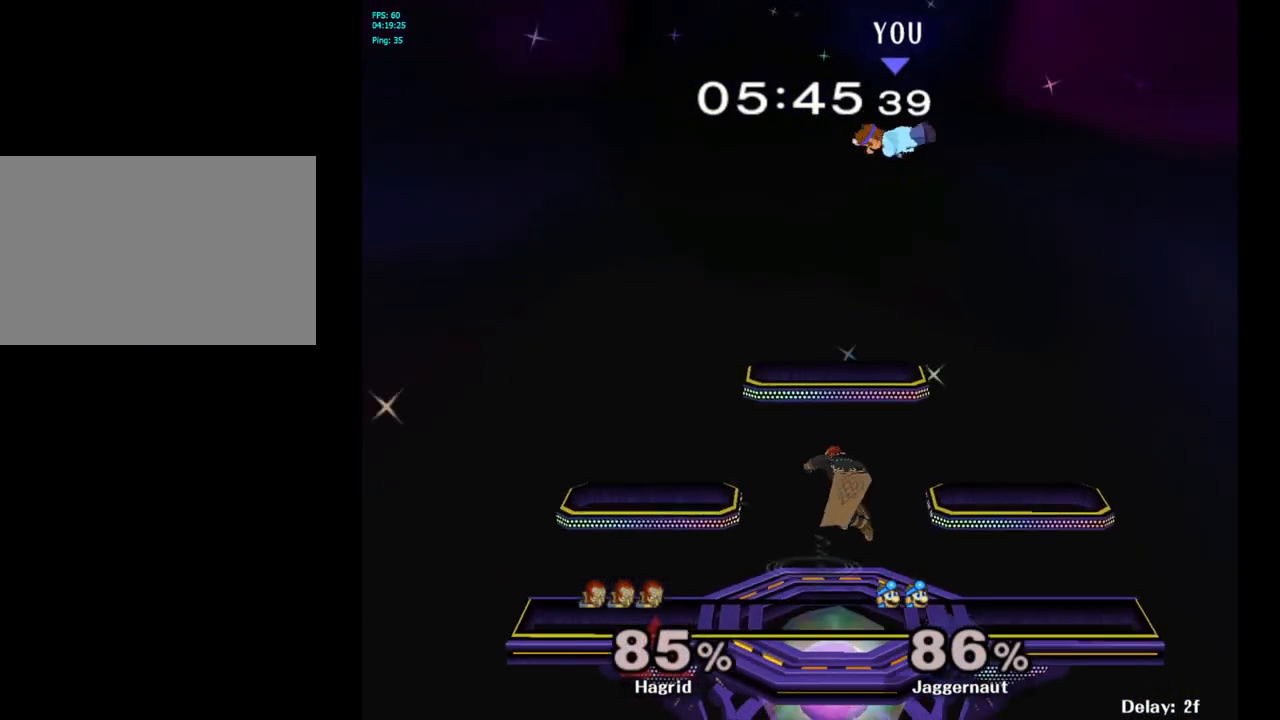
{"buttons": [], "left_stick": "left", "right_stick": "center", "events": [[33, "left_stick", "center"], [233, "left_stick", "up-left"], [300, "left_stick", "left"]]}
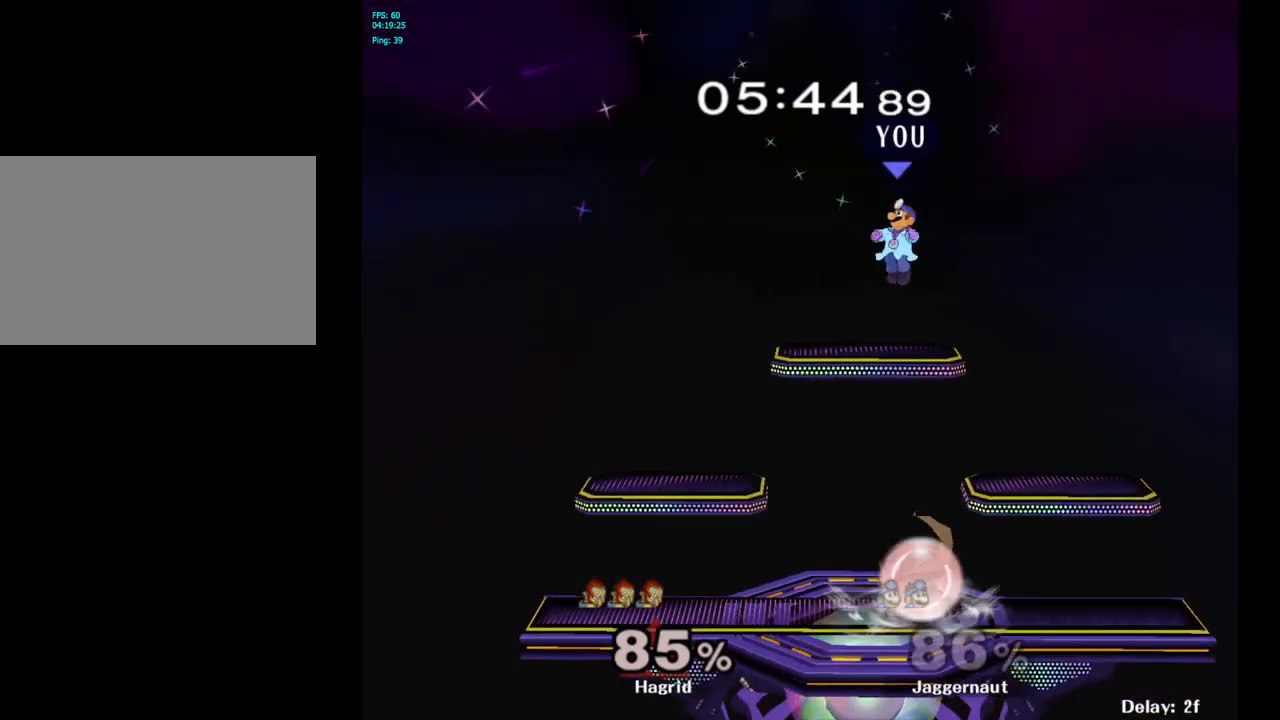
{"buttons": ["R1"], "left_stick": "left", "right_stick": "center", "events": [[217, "R1", "down"]]}
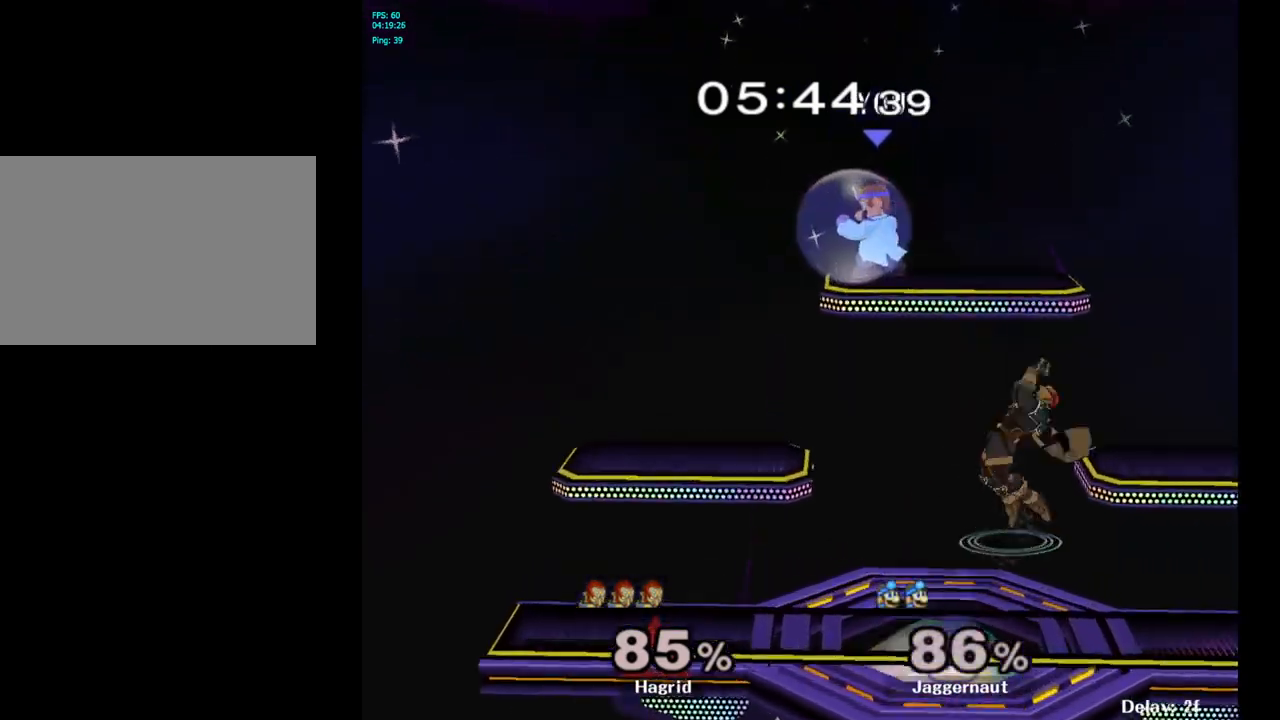
{"buttons": [], "left_stick": "right", "right_stick": "center", "events": [[50, "left_stick", "down"], [117, "left_stick", "down-right"], [267, "left_stick", "right"], [300, "R1", "up"], [317, "right_stick", "right"], [367, "right_stick", "center"]]}
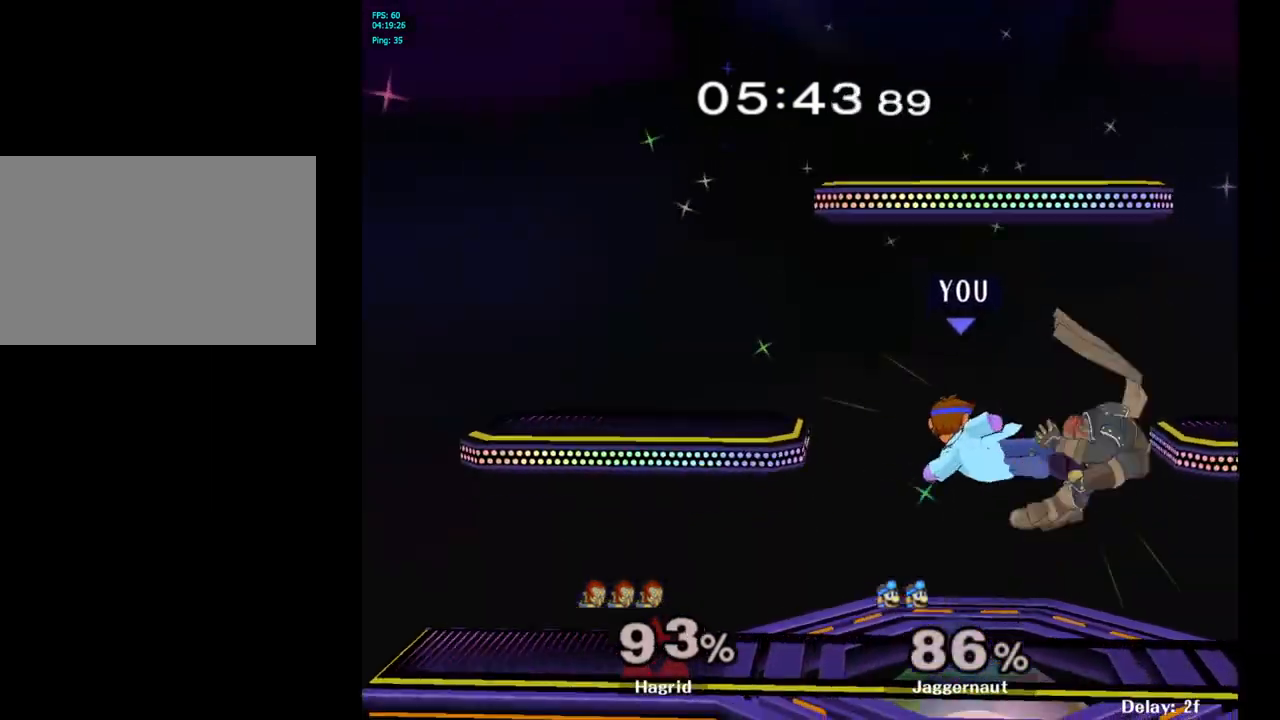
{"buttons": [], "left_stick": "center", "right_stick": "center", "events": [[233, "R1", "down"], [350, "R1", "up"], [367, "left_stick", "center"]]}
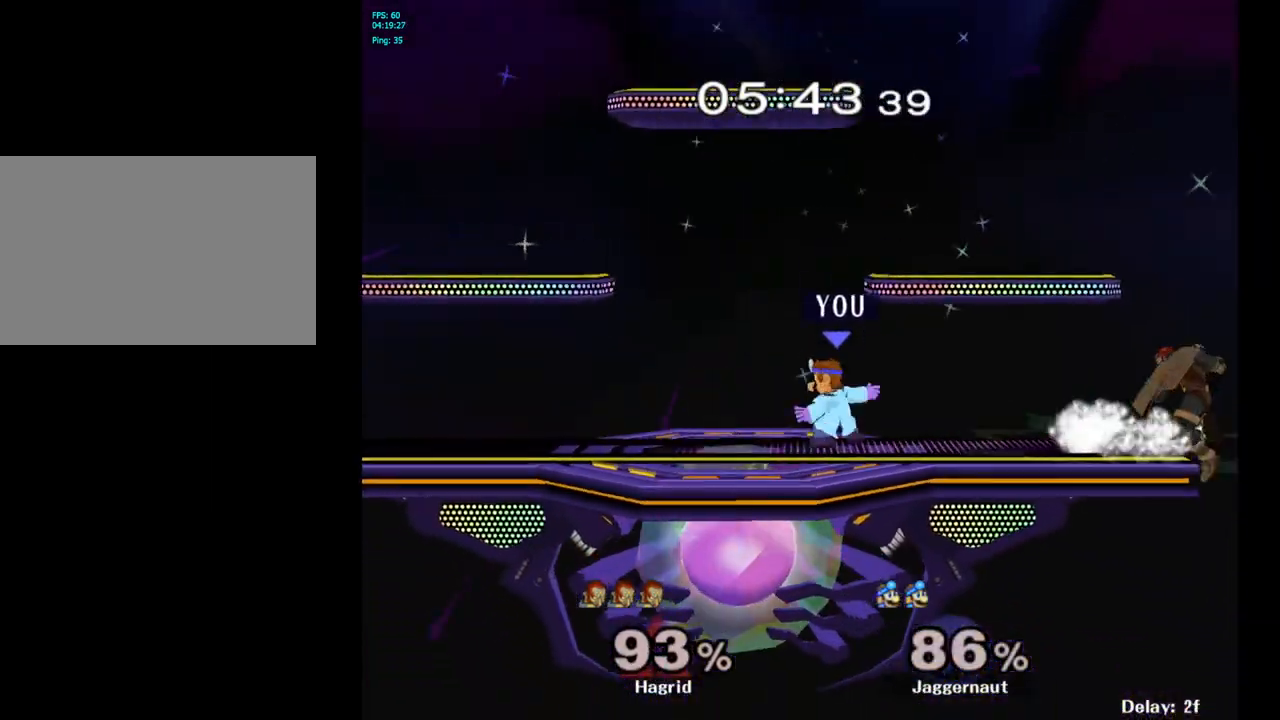
{"buttons": [], "left_stick": "right", "right_stick": "center", "events": [[267, "left_stick", "right"]]}
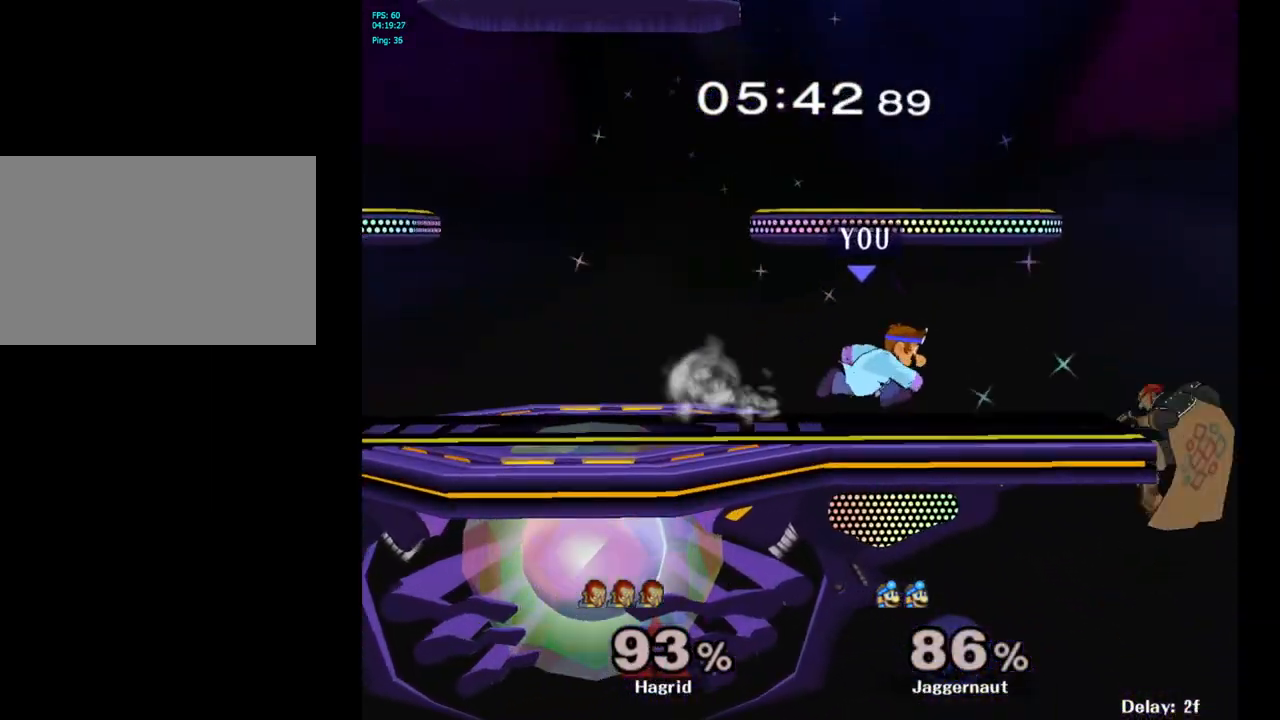
{"buttons": [], "left_stick": "center", "right_stick": "center", "events": [[67, "left_stick", "down"], [117, "left_stick", "down-left"], [133, "R1", "down"], [333, "left_stick", "center"], [367, "R1", "up"]]}
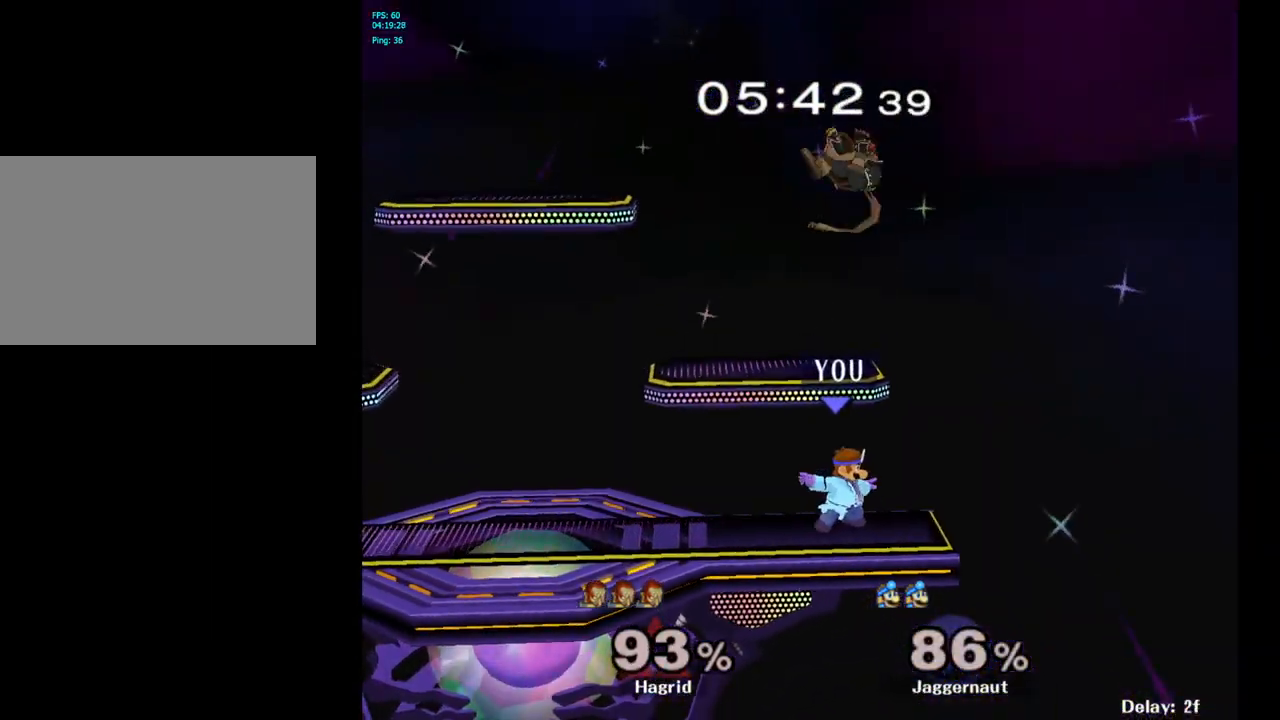
{"buttons": [], "left_stick": "center", "right_stick": "center", "events": [[150, "left_stick", "left"], [200, "left_stick", "center"]]}
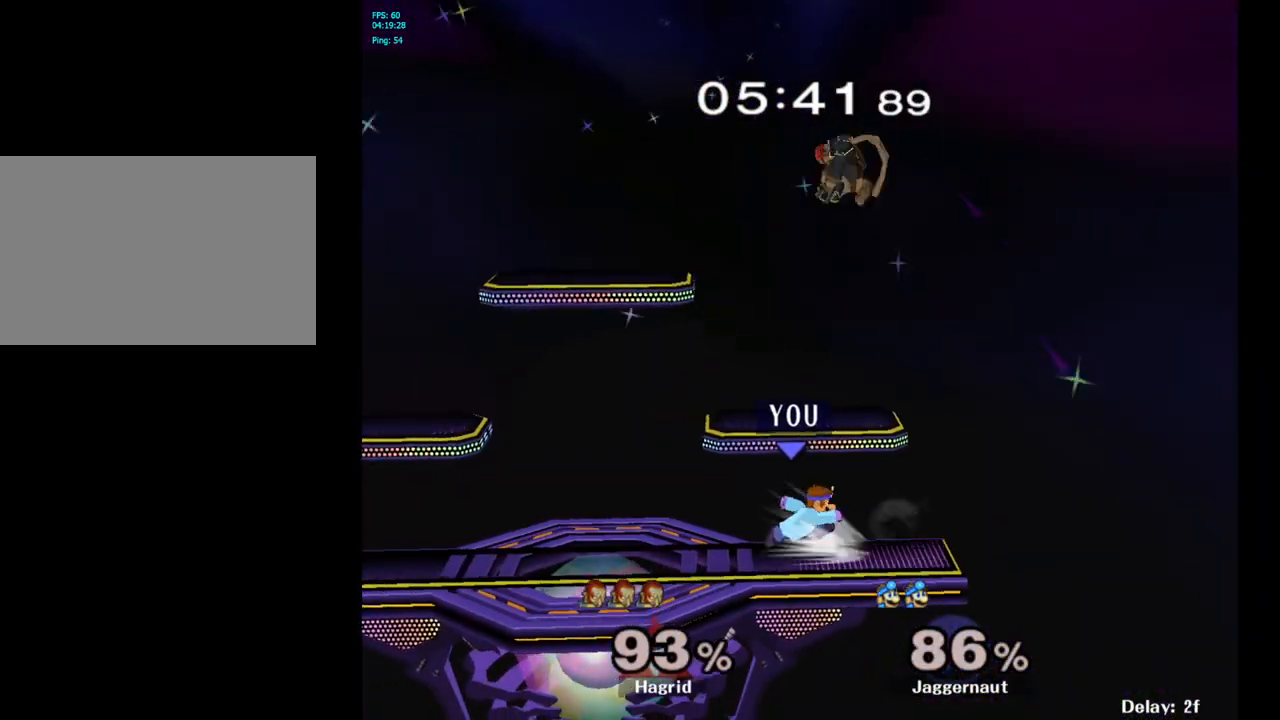
{"buttons": ["Y"], "left_stick": "up", "right_stick": "center", "events": [[133, "left_stick", "left"], [183, "left_stick", "center"], [450, "left_stick", "up"], [467, "Y", "down"]]}
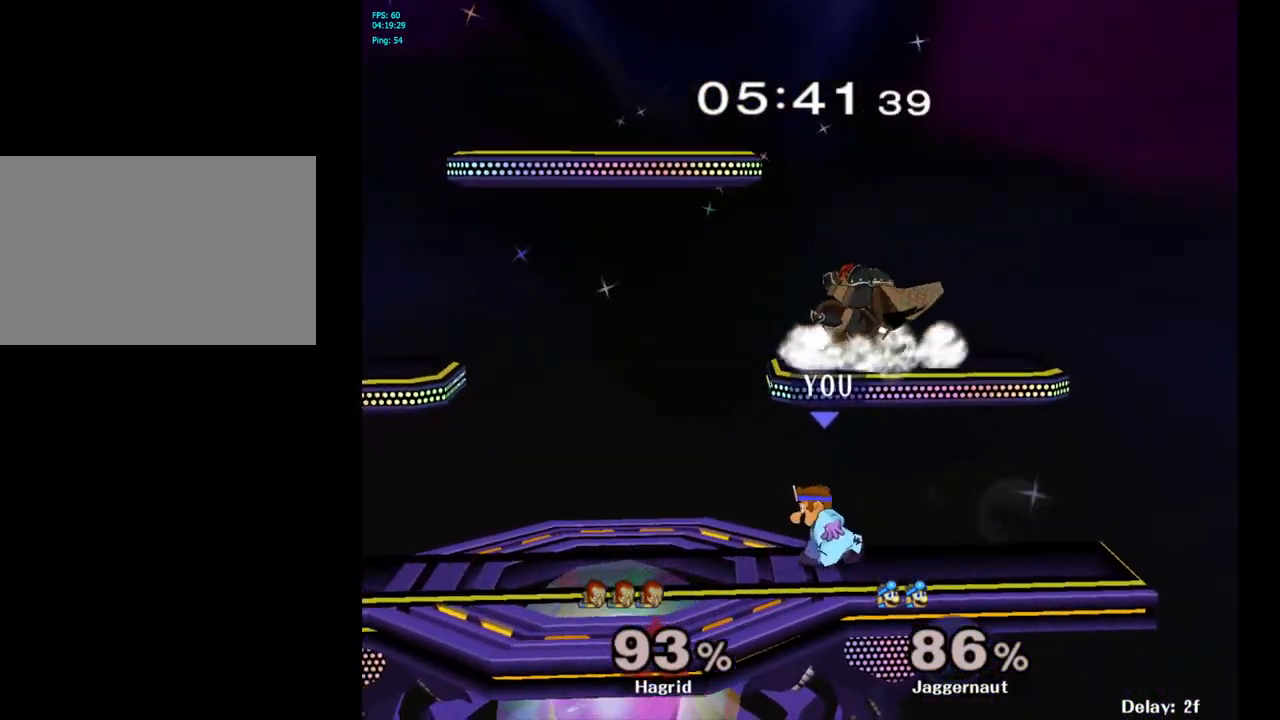
{"buttons": [], "left_stick": "right", "right_stick": "center", "events": [[50, "A", "down"], [133, "Y", "up"], [133, "left_stick", "up-left"], [200, "A", "up"], [250, "left_stick", "left"], [500, "left_stick", "right"]]}
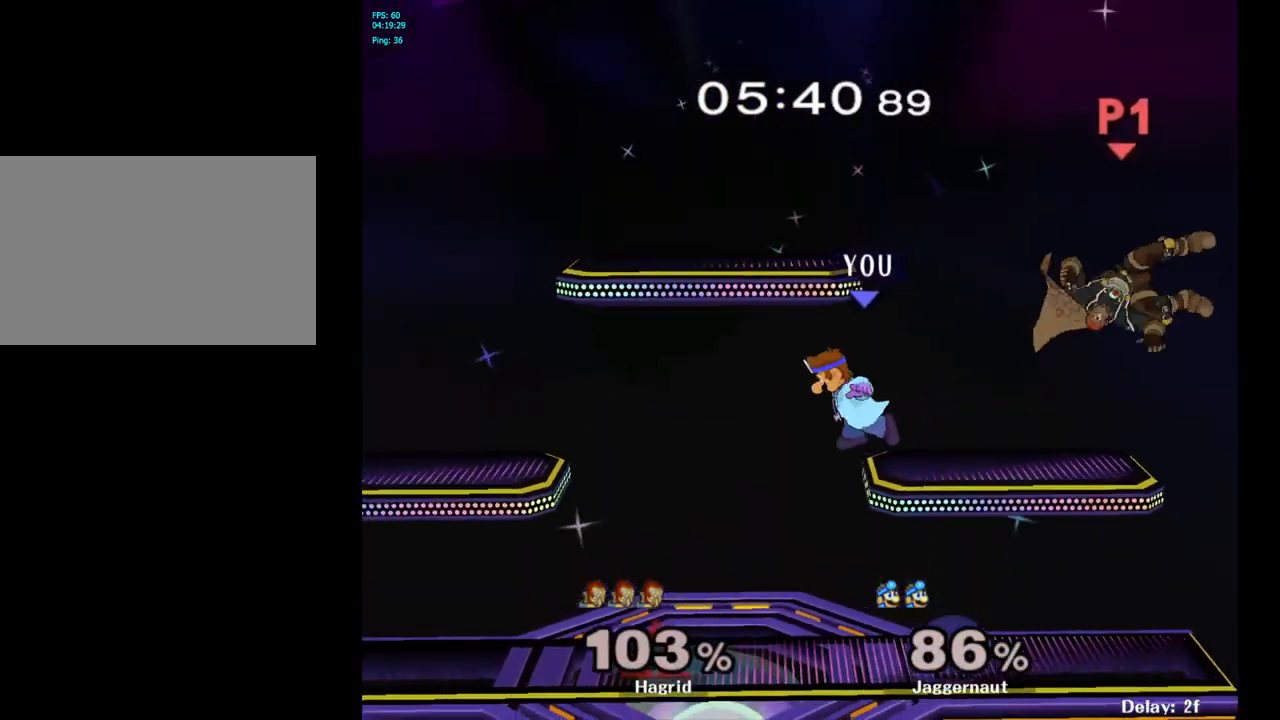
{"buttons": [], "left_stick": "center", "right_stick": "center", "events": [[367, "left_stick", "center"]]}
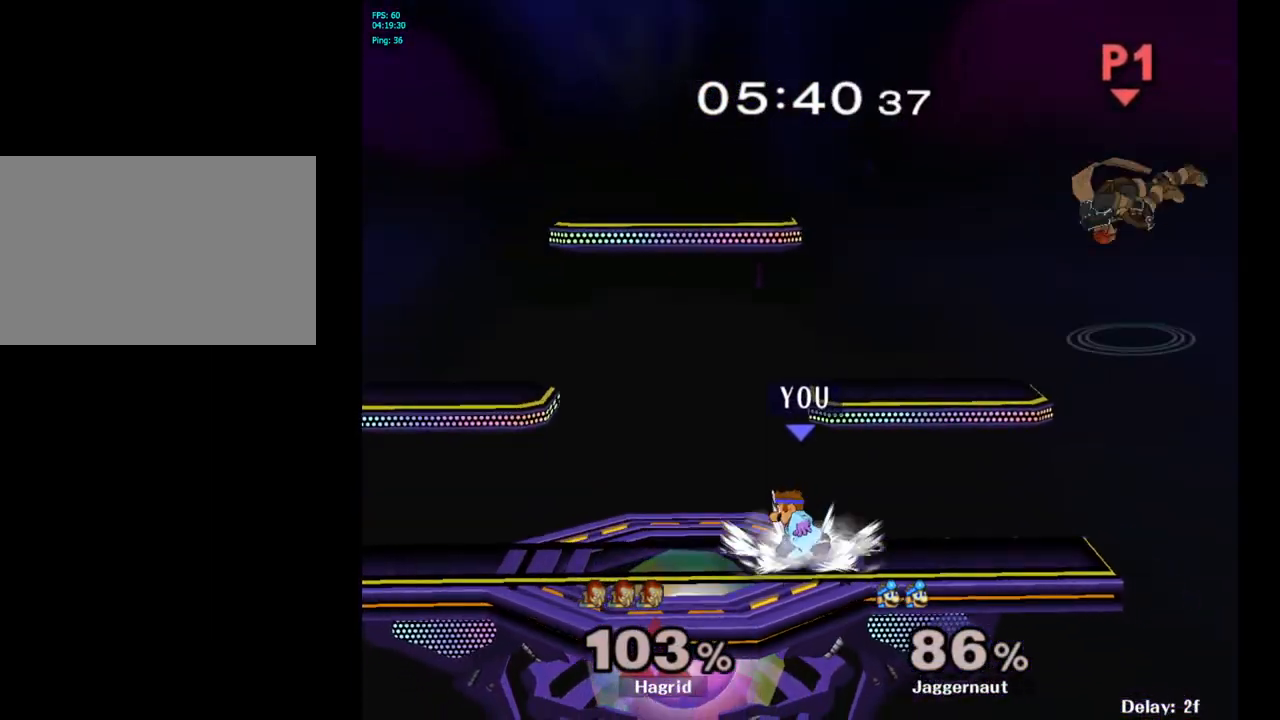
{"buttons": [], "left_stick": "center", "right_stick": "center", "events": [[83, "left_stick", "right"], [200, "Y", "down"], [233, "left_stick", "down"], [283, "R1", "down"], [283, "left_stick", "down-left"], [400, "Y", "up"], [417, "R1", "up"], [433, "left_stick", "center"]]}
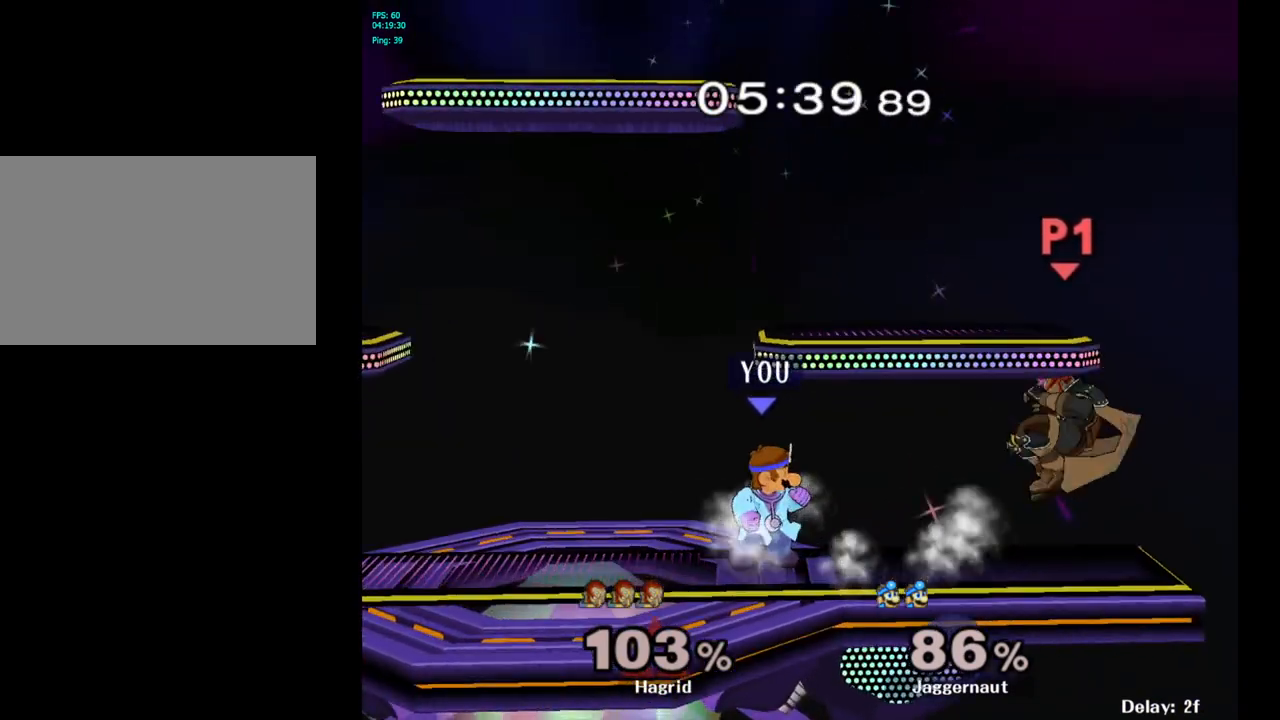
{"buttons": [], "left_stick": "center", "right_stick": "center", "events": [[50, "left_stick", "right"], [233, "left_stick", "center"], [300, "A", "down"], [450, "A", "up"]]}
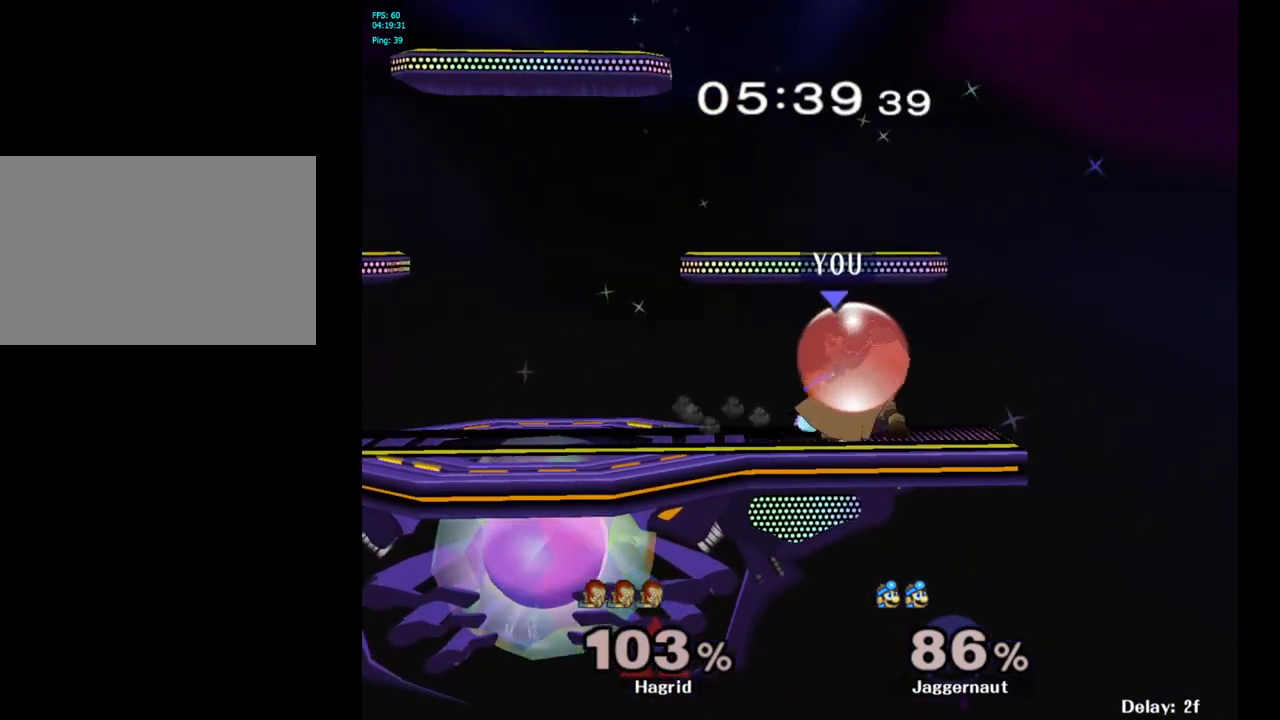
{"buttons": ["R1"], "left_stick": "center", "right_stick": "center", "events": [[383, "R1", "down"]]}
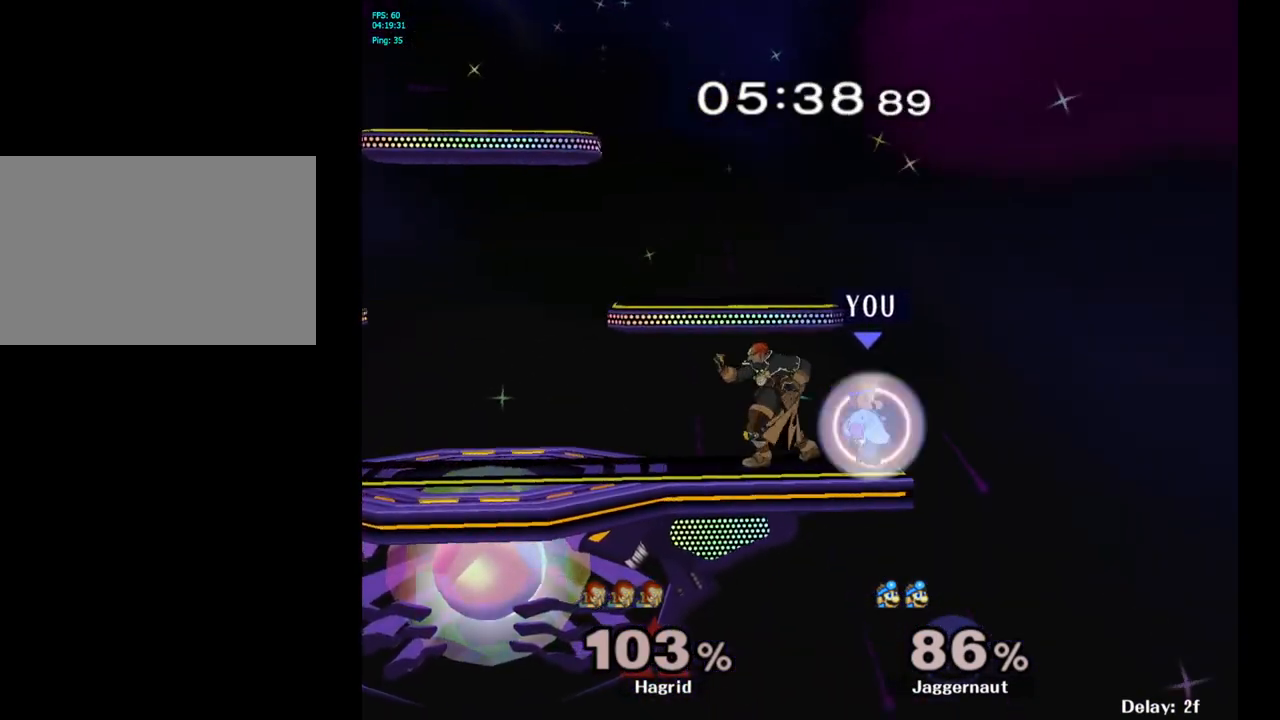
{"buttons": ["A"], "left_stick": "left", "right_stick": "center", "events": [[267, "R1", "up"], [317, "left_stick", "left"], [333, "Y", "down"], [367, "Y", "up"], [417, "A", "down"]]}
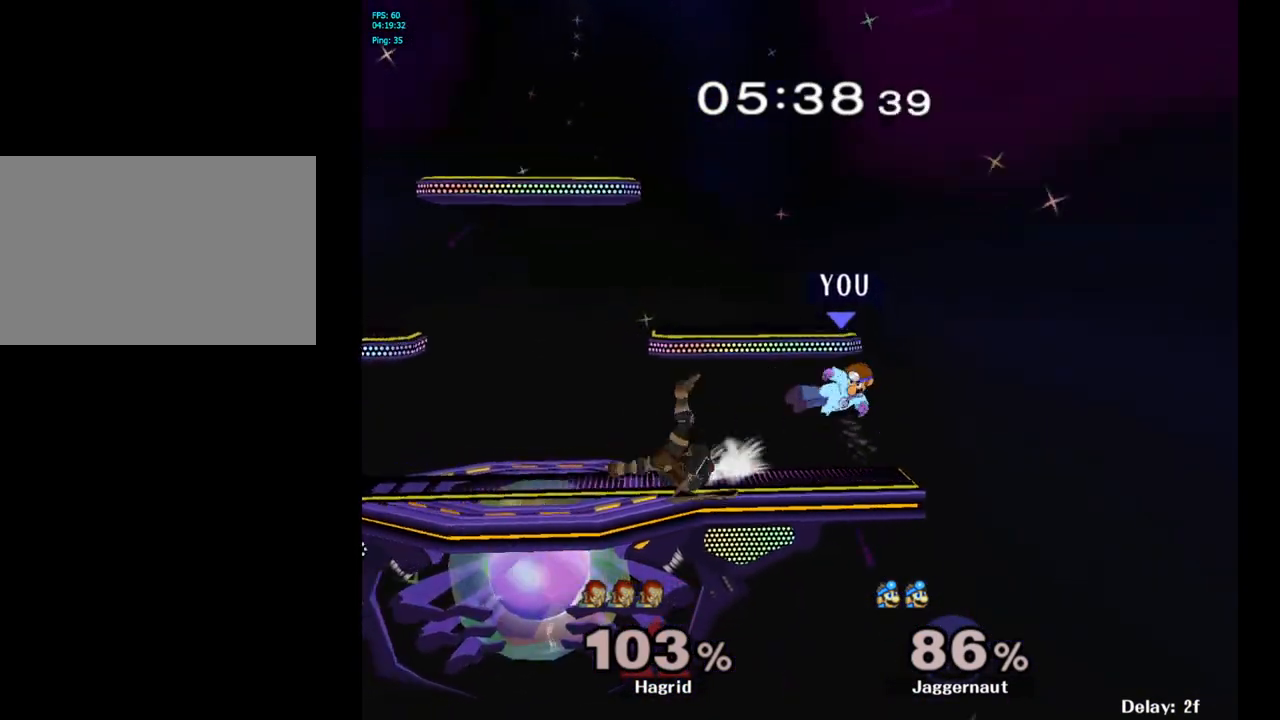
{"buttons": ["R1"], "left_stick": "center", "right_stick": "center", "events": [[17, "A", "up"], [333, "left_stick", "down-left"], [383, "R1", "down"], [500, "left_stick", "center"]]}
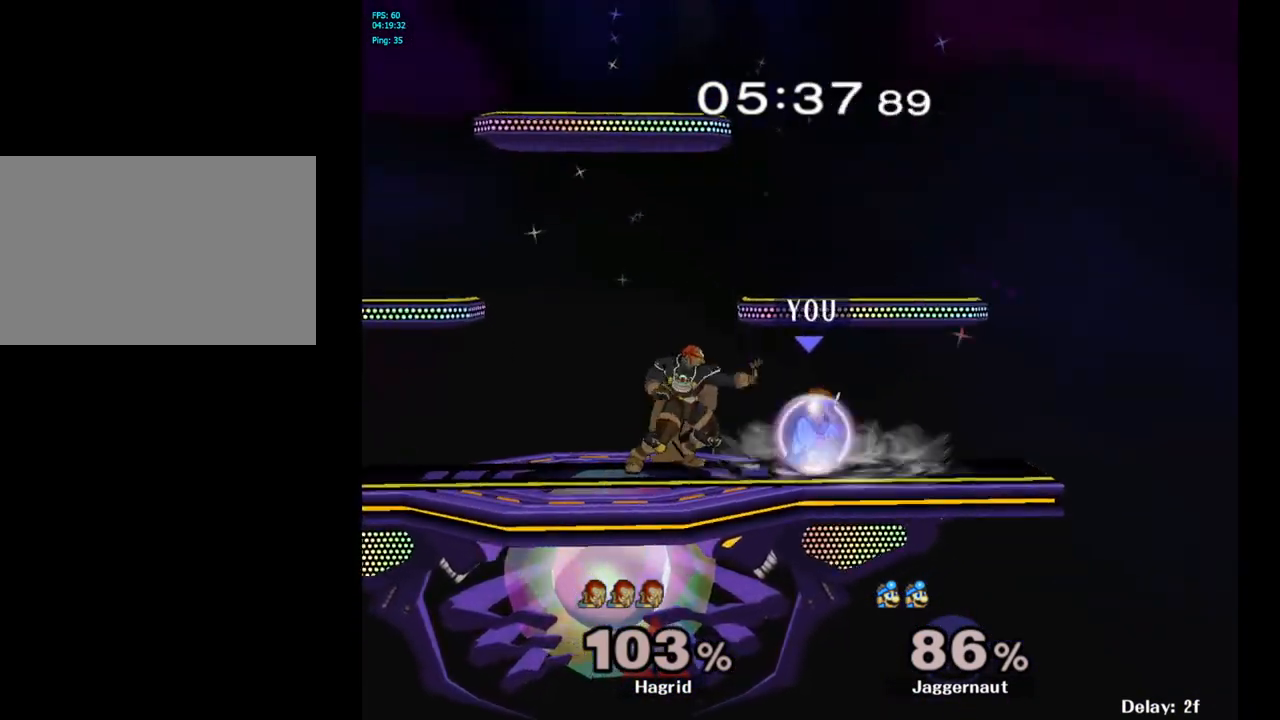
{"buttons": ["A", "Y"], "left_stick": "left", "right_stick": "center", "events": [[350, "R1", "up"], [383, "Y", "down"], [383, "left_stick", "left"], [450, "A", "down"]]}
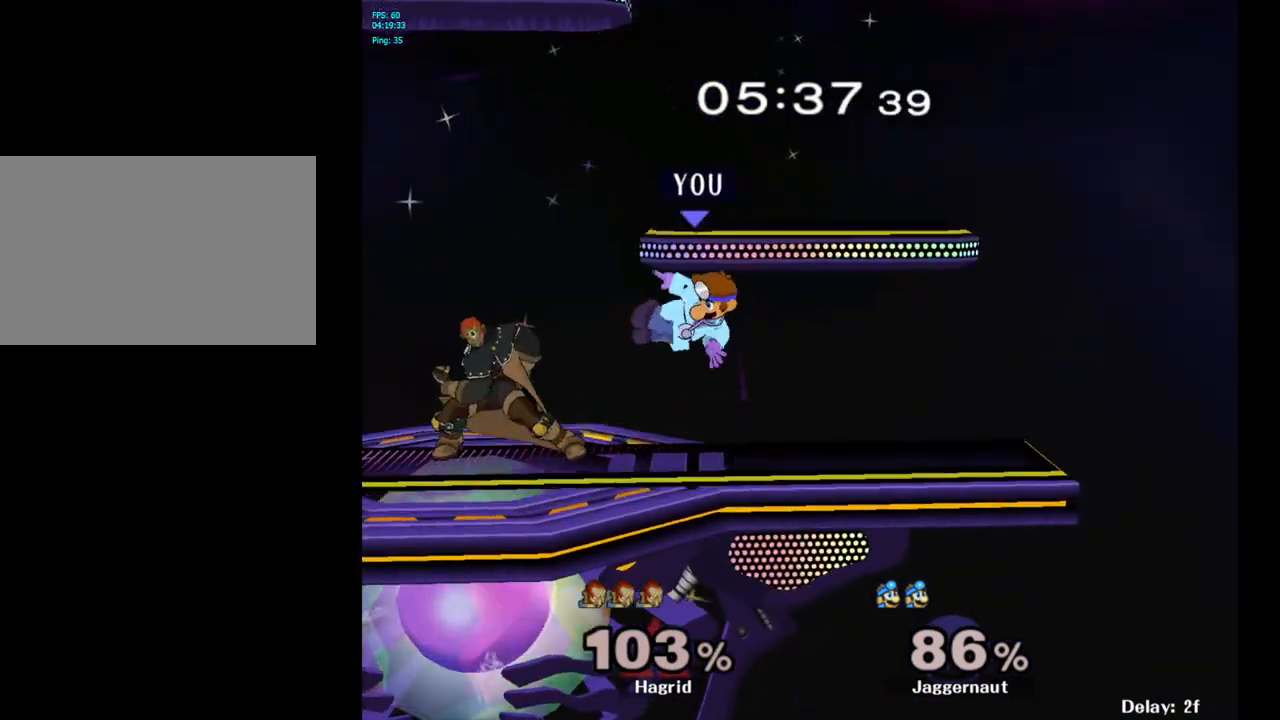
{"buttons": [], "left_stick": "right", "right_stick": "center", "events": [[33, "Y", "up"], [150, "A", "up"], [167, "left_stick", "center"], [317, "left_stick", "right"]]}
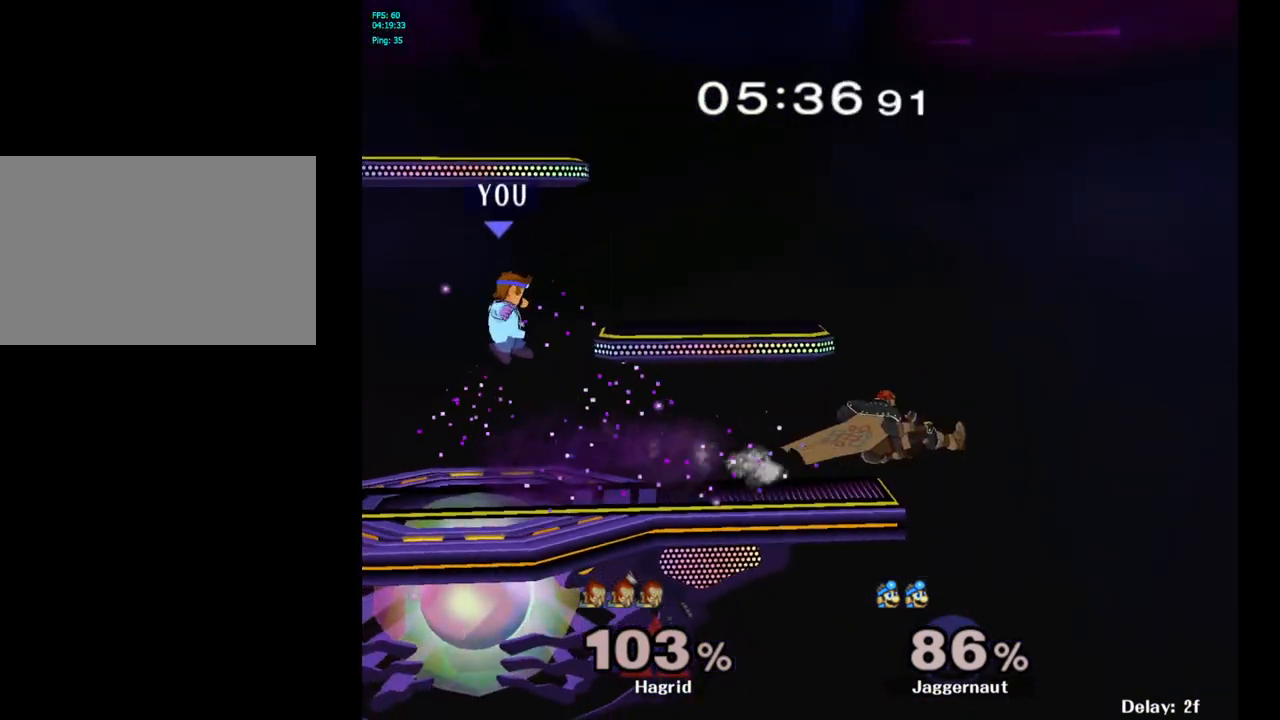
{"buttons": [], "left_stick": "right", "right_stick": "center", "events": [[200, "left_stick", "center"], [333, "left_stick", "right"]]}
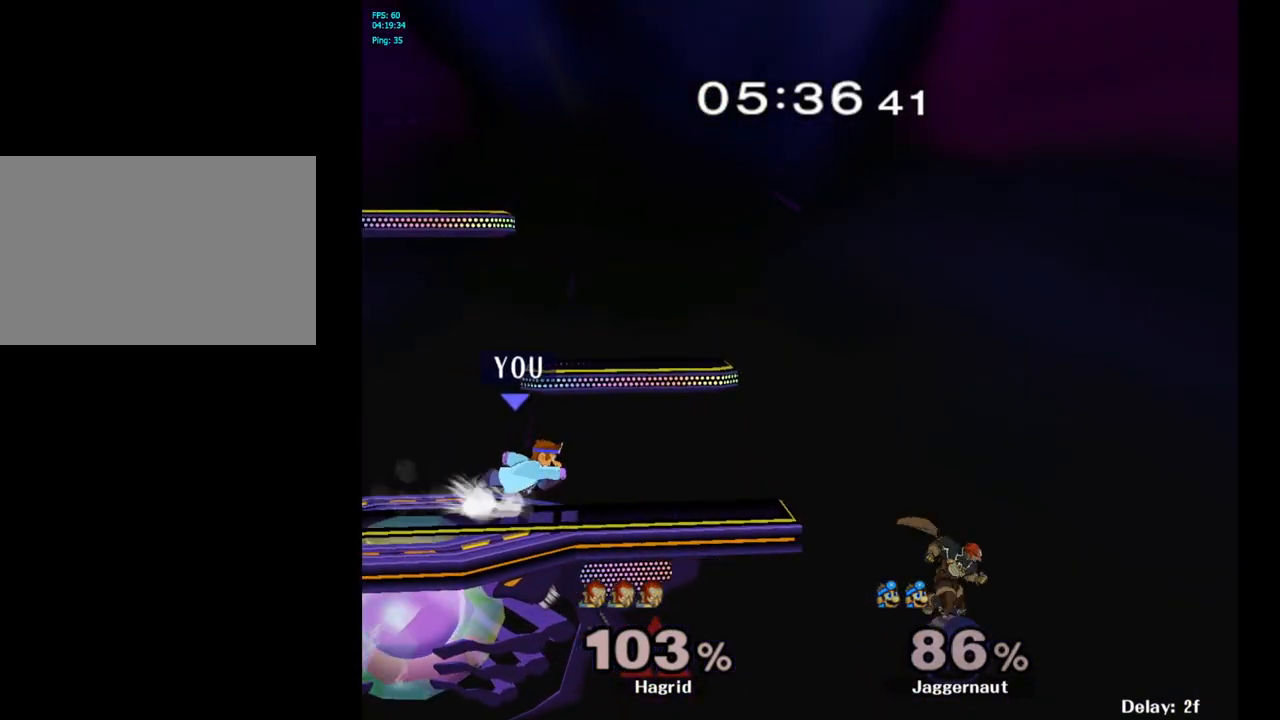
{"buttons": ["A"], "left_stick": "down", "right_stick": "center", "events": [[317, "left_stick", "down"], [400, "A", "down"]]}
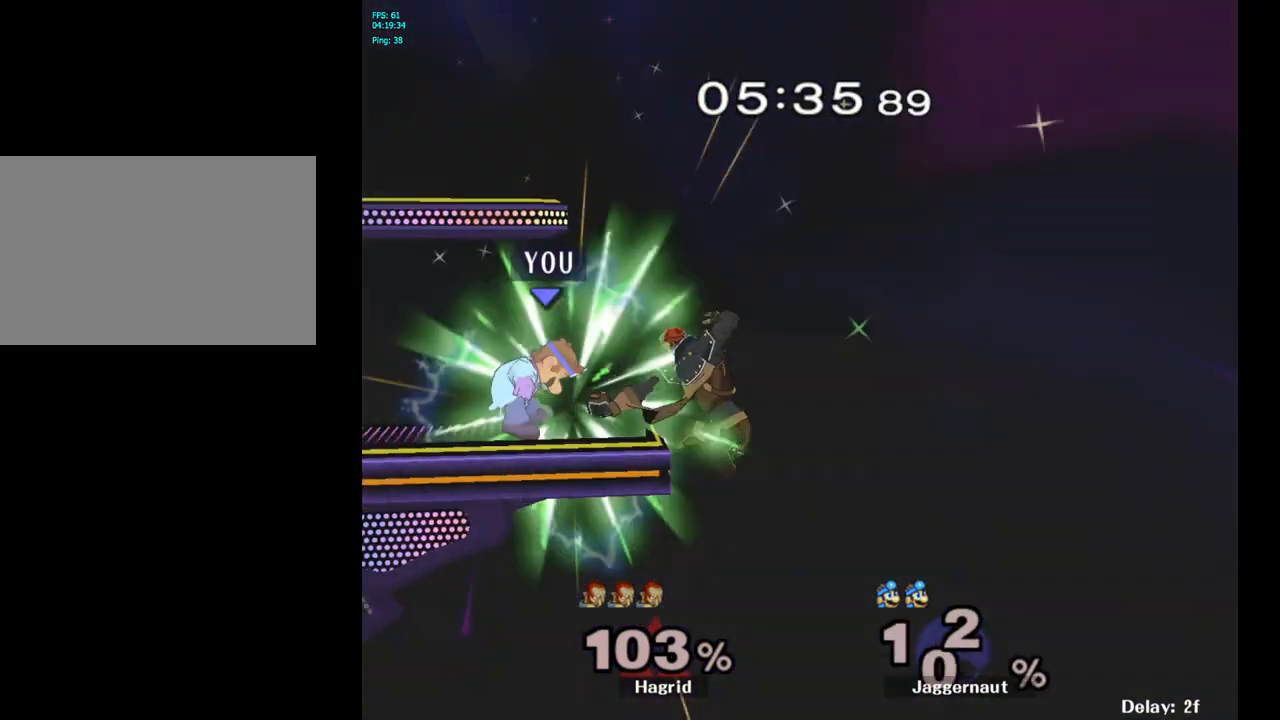
{"buttons": [], "left_stick": "right", "right_stick": "center", "events": [[50, "A", "up"], [83, "left_stick", "center"], [350, "left_stick", "right"]]}
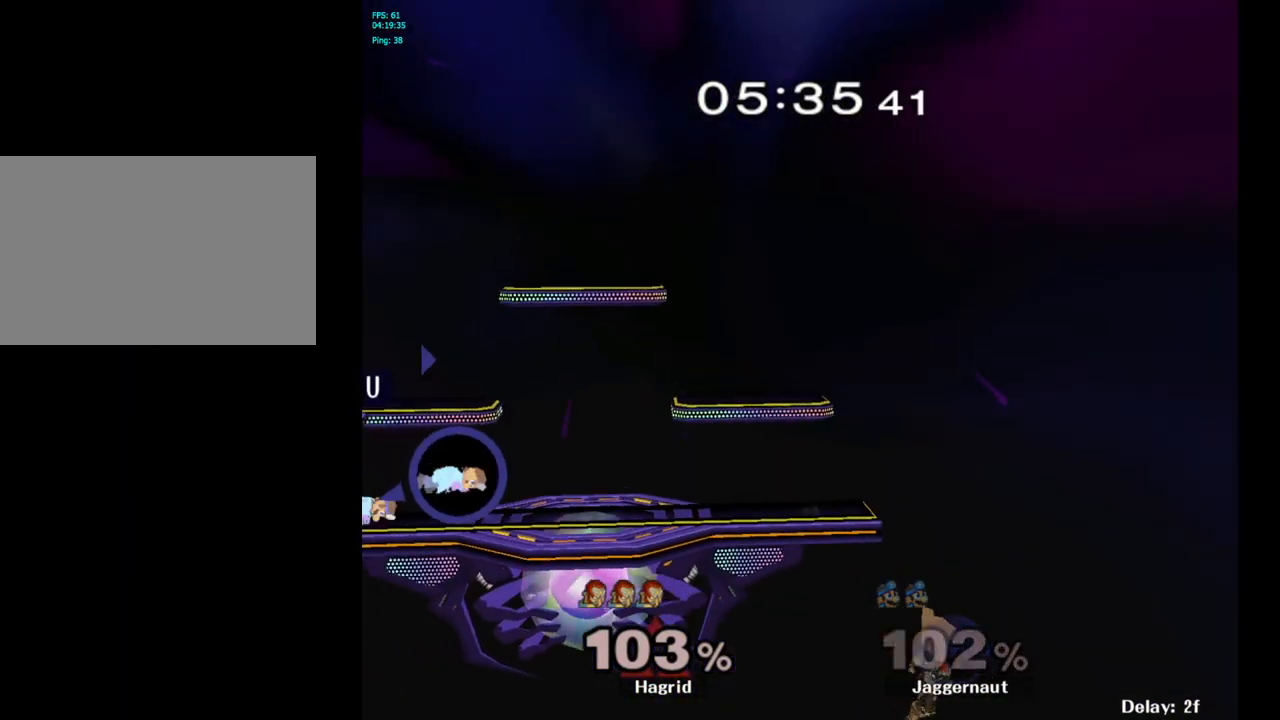
{"buttons": [], "left_stick": "center", "right_stick": "center", "events": [[467, "left_stick", "center"]]}
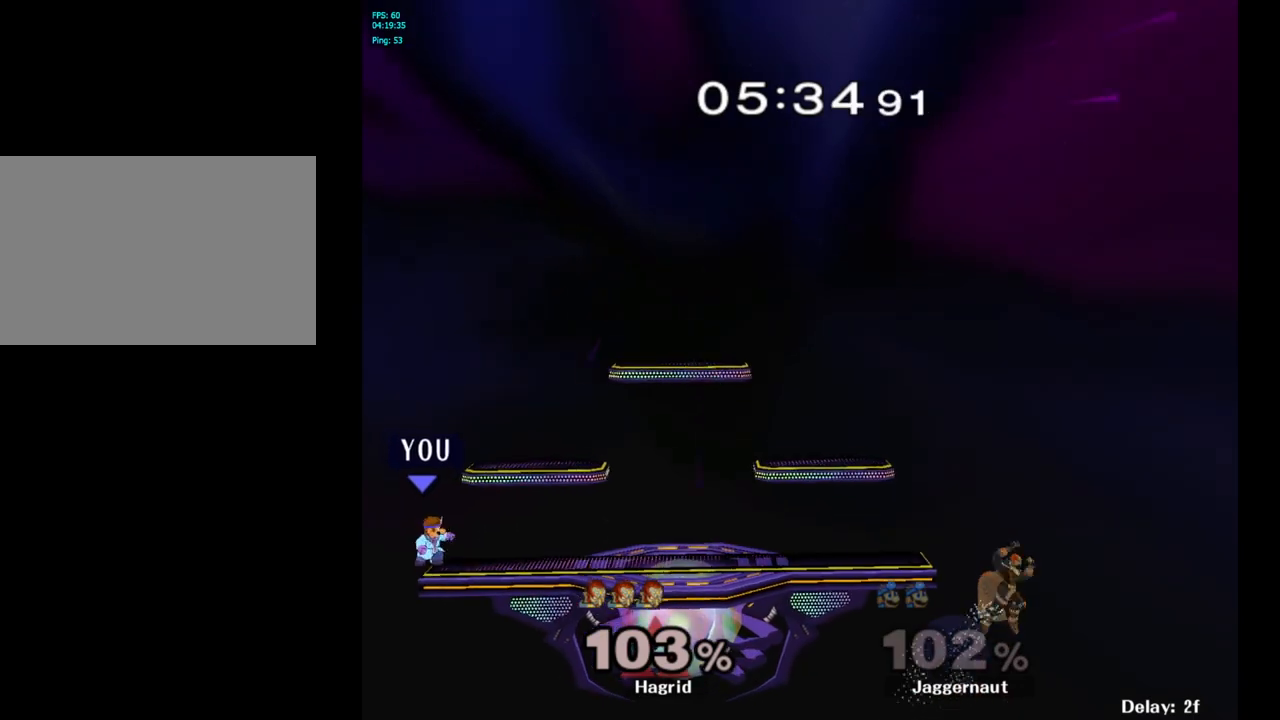
{"buttons": [], "left_stick": "right", "right_stick": "center", "events": [[167, "left_stick", "right"]]}
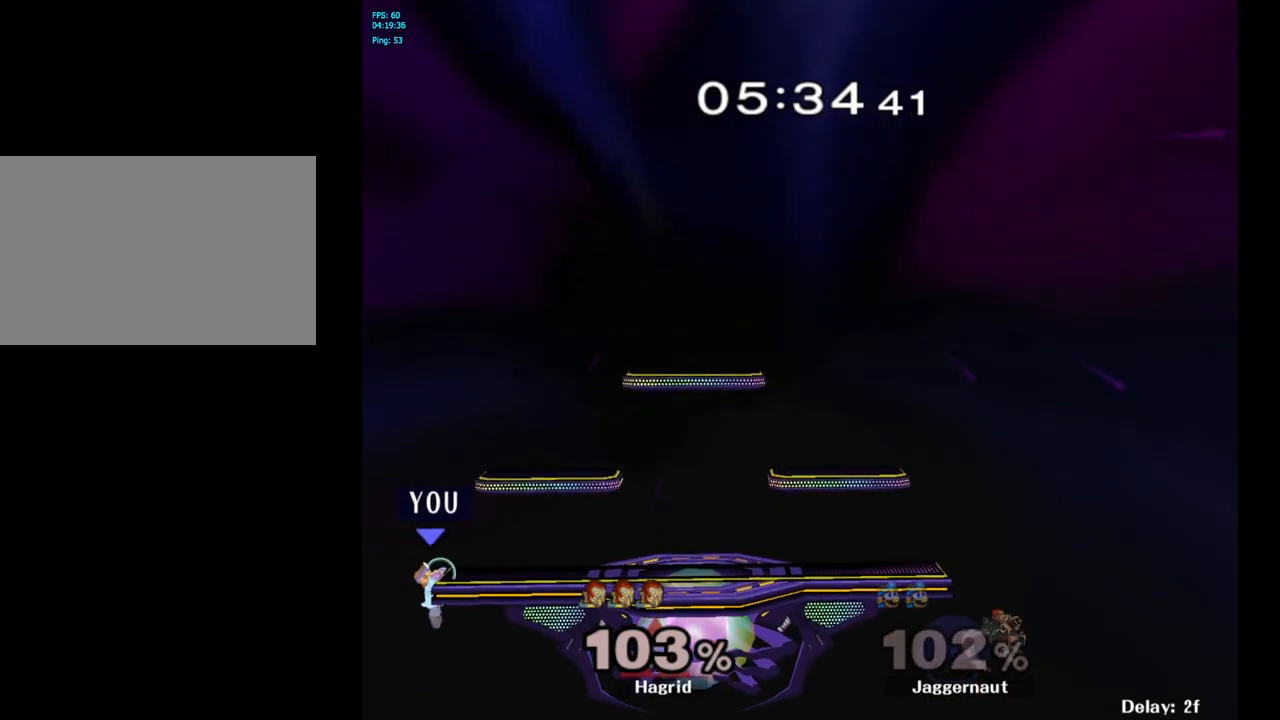
{"buttons": [], "left_stick": "right", "right_stick": "center", "events": [[50, "left_stick", "center"], [283, "left_stick", "right"]]}